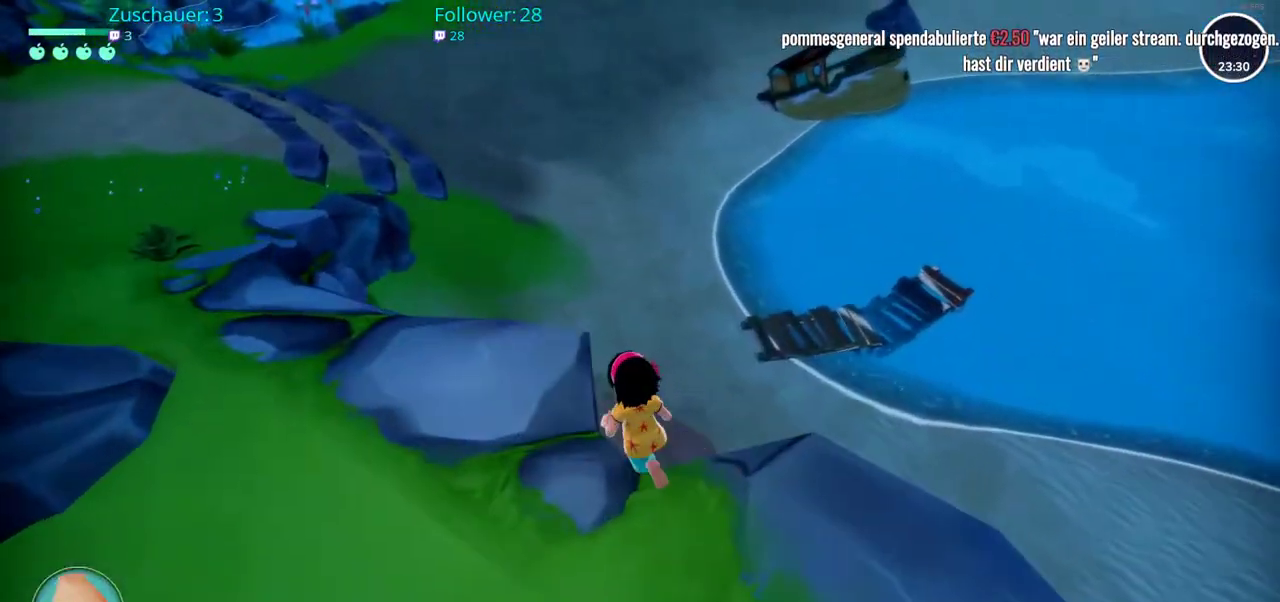
Gameplay with a controller (Xbox layout); each line is a JSON object with the inputs held at the frame after it. "events" lists button and stick changes between this image and that frame as [ms after this image, input, new state], when the widget could be followed in between. Not read: L3 R3.
{"buttons": [], "left_stick": "left", "right_stick": "up-left", "events": [[400, "left_stick", "left"], [400, "right_stick", "left"], [483, "right_stick", "up-left"]]}
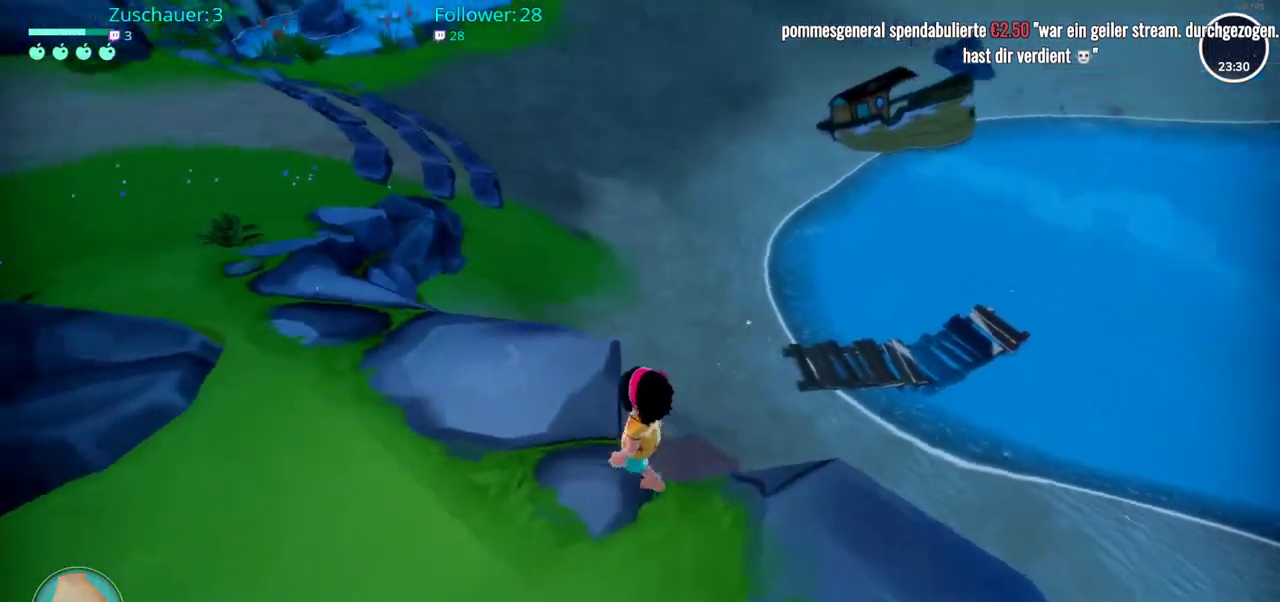
{"buttons": ["R2"], "left_stick": "up", "right_stick": "center", "events": [[83, "R2", "down"], [117, "left_stick", "up-left"], [367, "right_stick", "center"], [400, "left_stick", "up"]]}
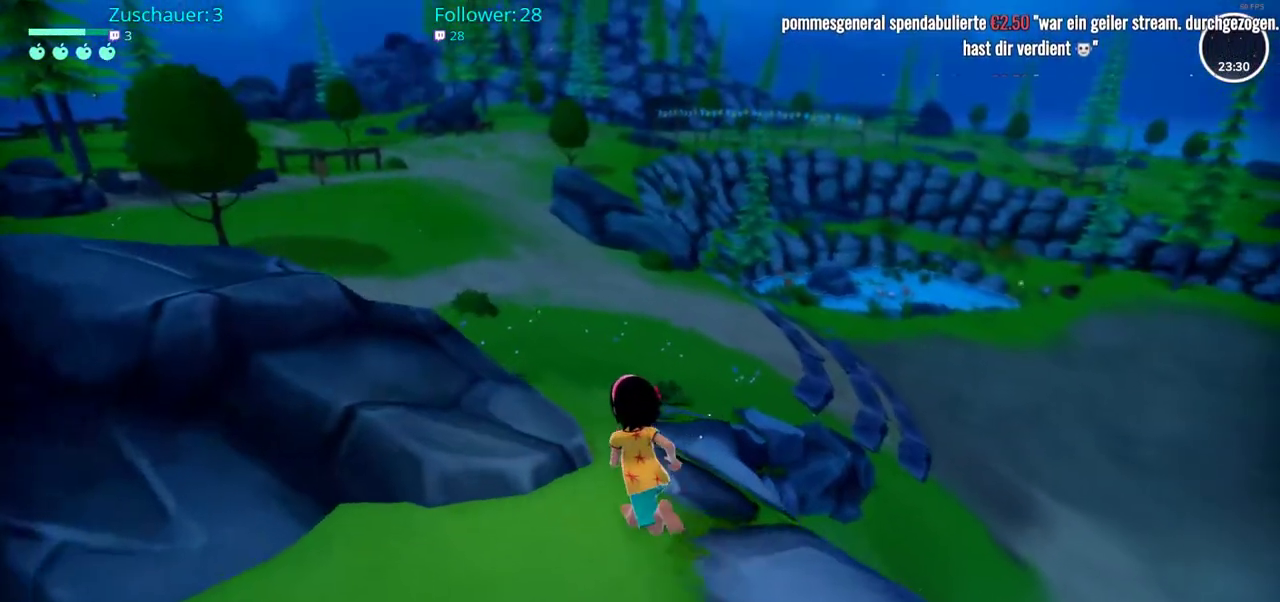
{"buttons": ["R2"], "left_stick": "up", "right_stick": "center", "events": []}
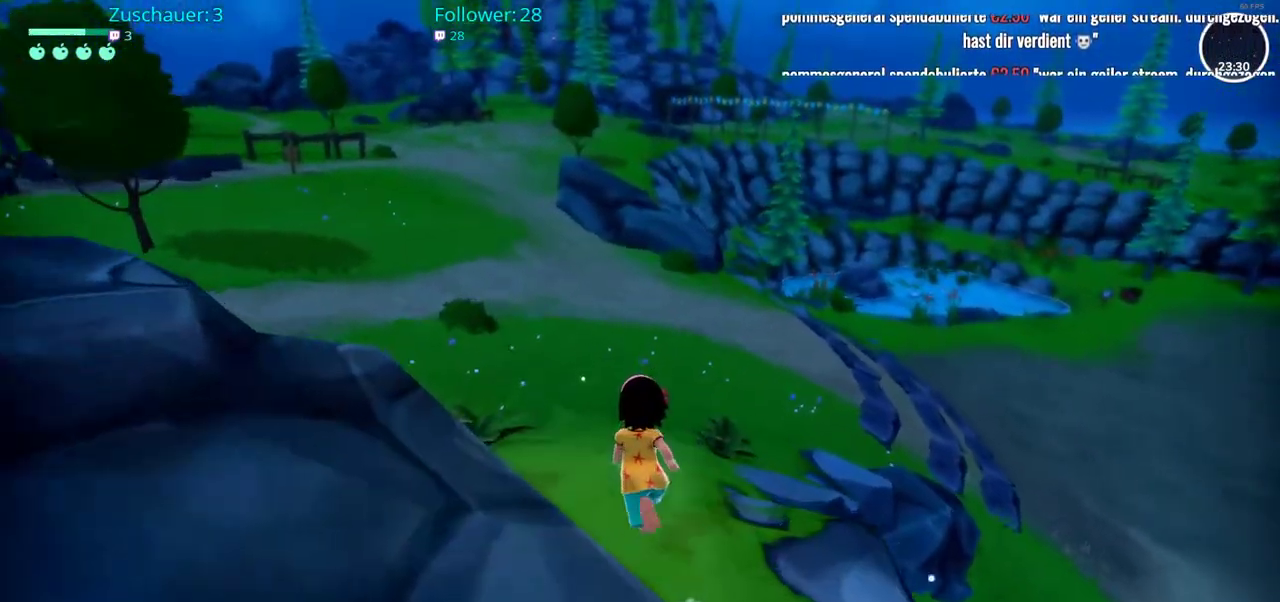
{"buttons": ["R2"], "left_stick": "up", "right_stick": "right", "events": [[133, "right_stick", "right"]]}
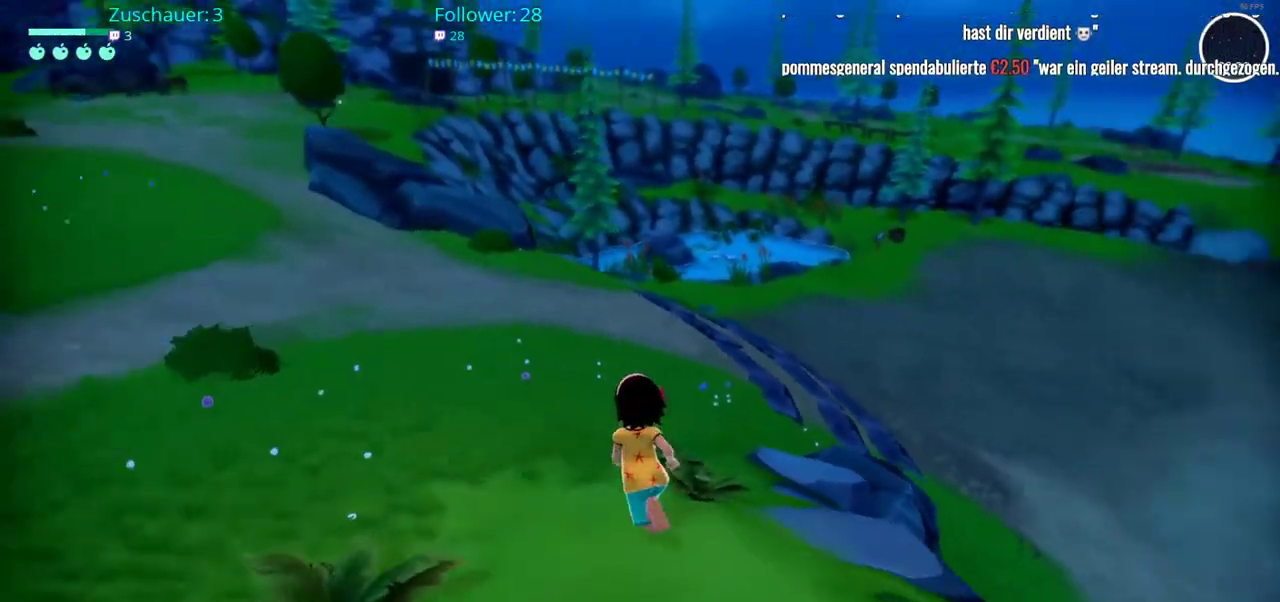
{"buttons": ["R2"], "left_stick": "up-left", "right_stick": "right", "events": [[150, "left_stick", "up-left"]]}
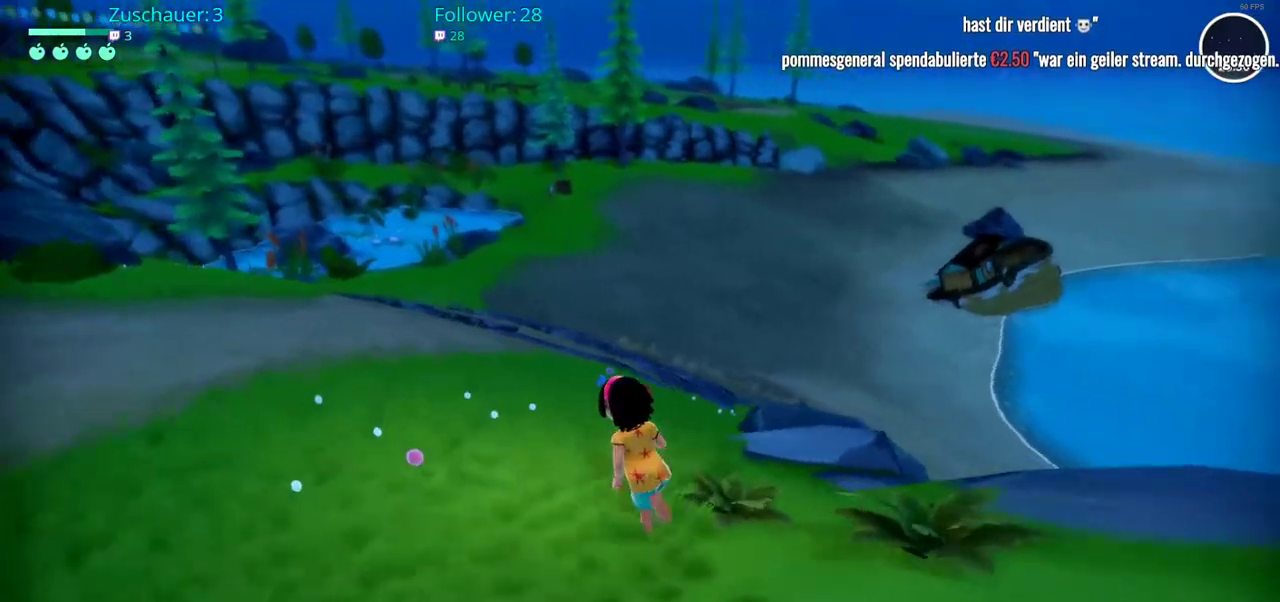
{"buttons": ["R2"], "left_stick": "up-left", "right_stick": "right", "events": []}
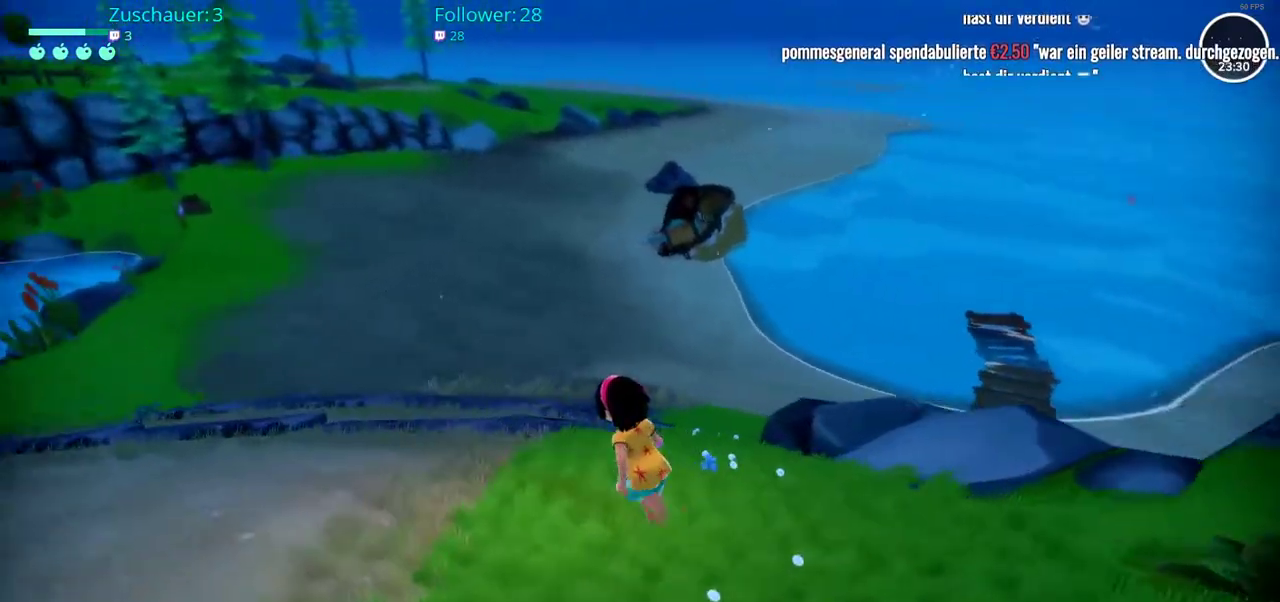
{"buttons": ["R2"], "left_stick": "up-left", "right_stick": "up-right", "events": [[450, "right_stick", "up-right"]]}
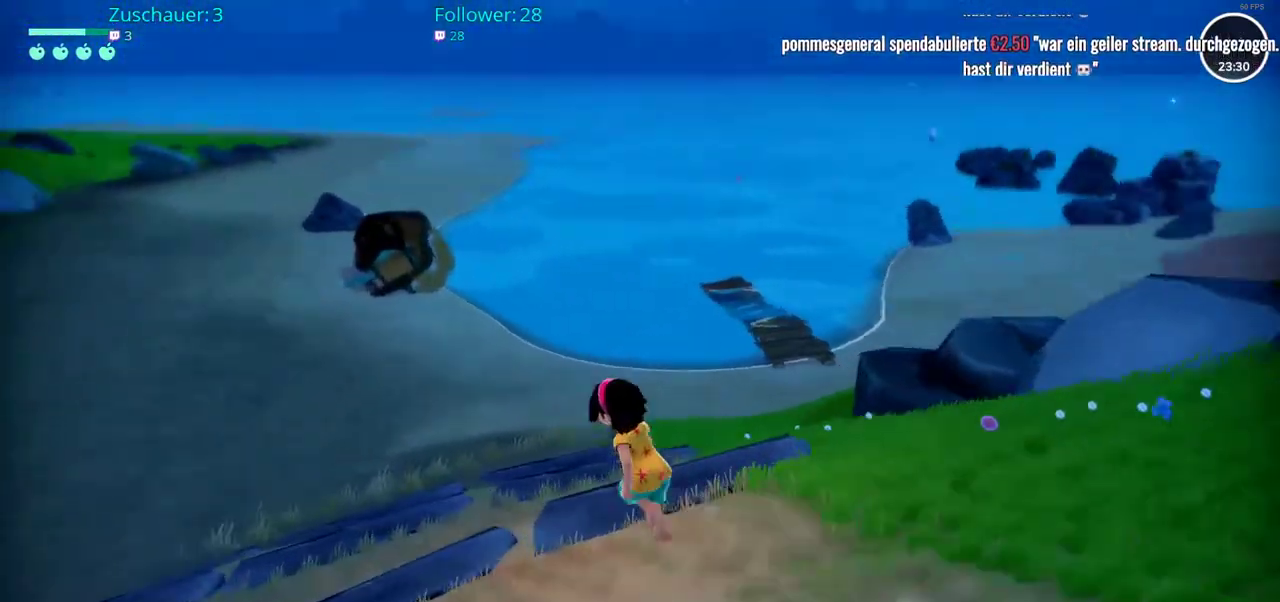
{"buttons": ["R2"], "left_stick": "up-left", "right_stick": "center", "events": [[150, "right_stick", "center"]]}
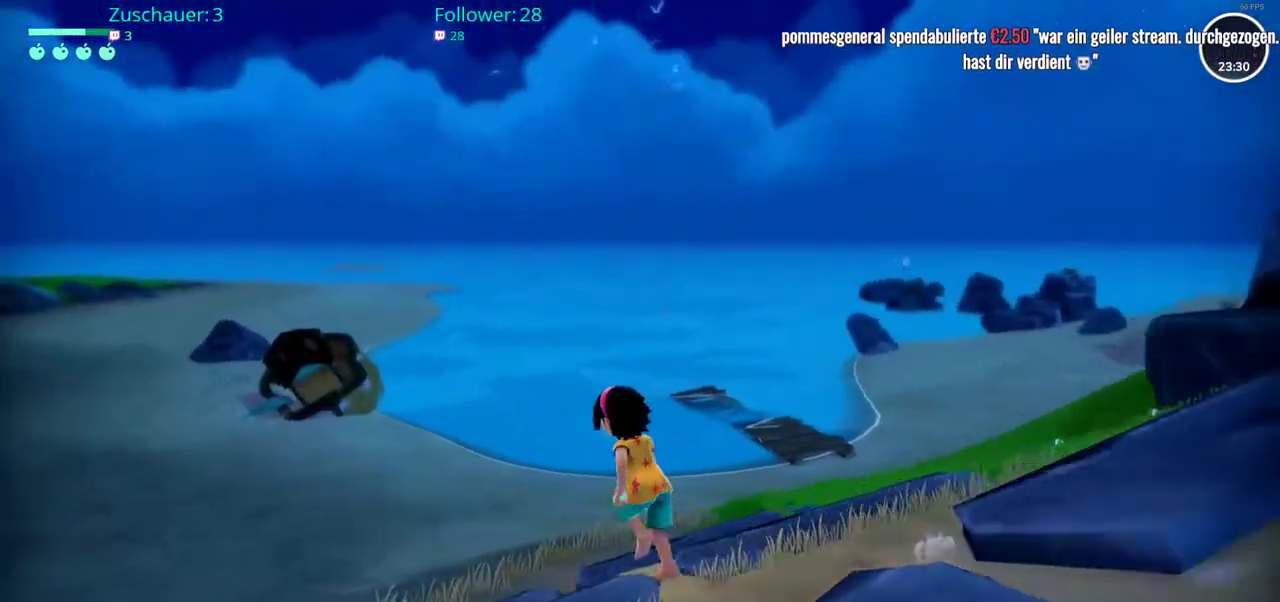
{"buttons": ["R2"], "left_stick": "up", "right_stick": "center", "events": [[150, "left_stick", "up"]]}
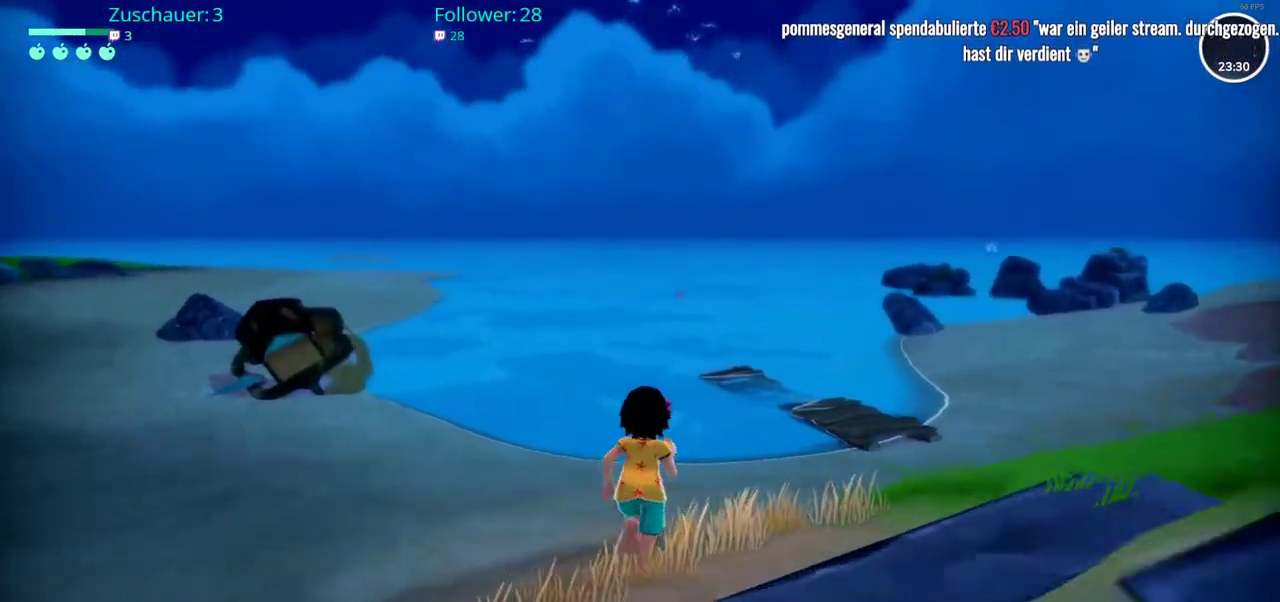
{"buttons": ["R2"], "left_stick": "up-right", "right_stick": "center", "events": [[267, "left_stick", "up-right"]]}
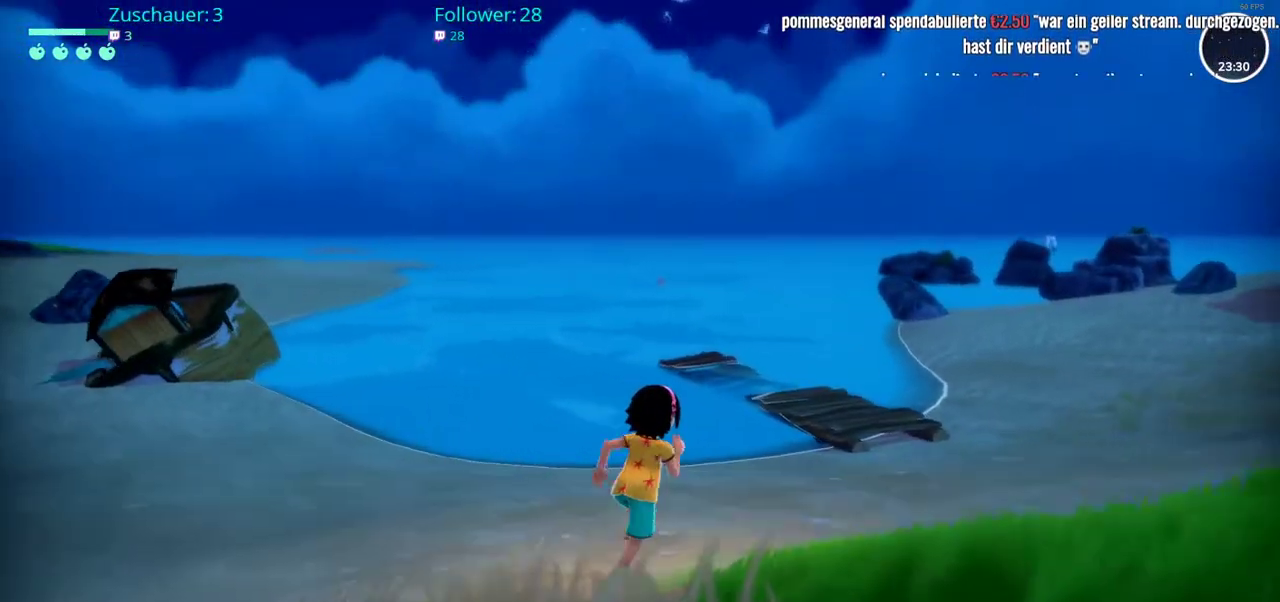
{"buttons": ["R2"], "left_stick": "up-right", "right_stick": "center", "events": []}
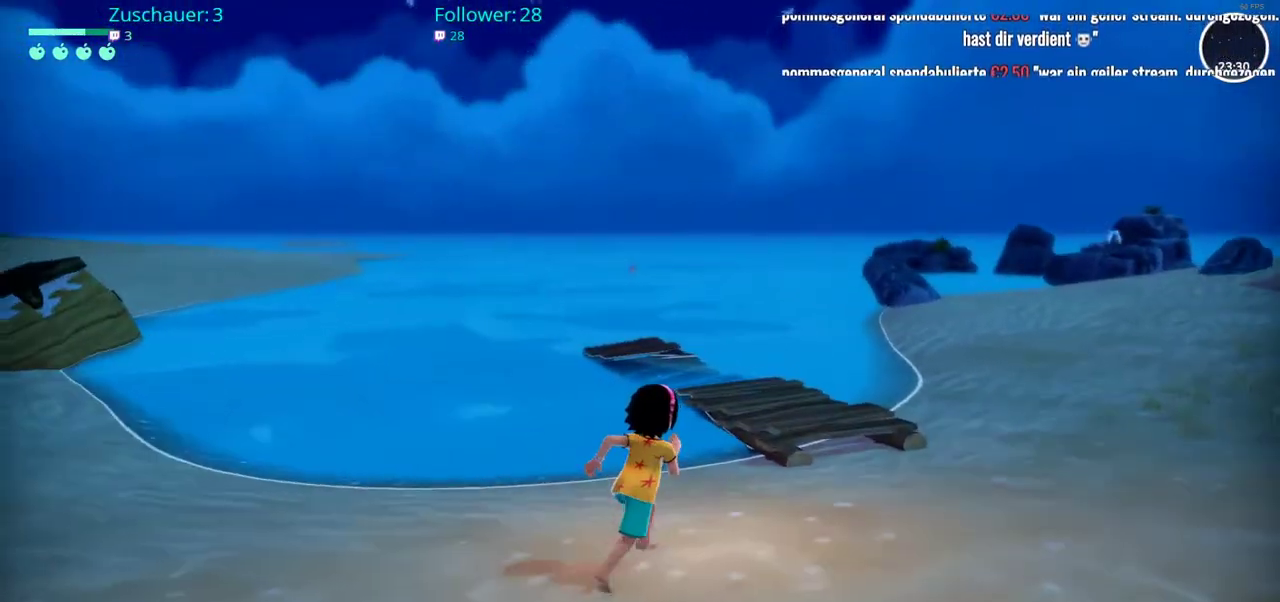
{"buttons": ["R2"], "left_stick": "up-right", "right_stick": "center", "events": []}
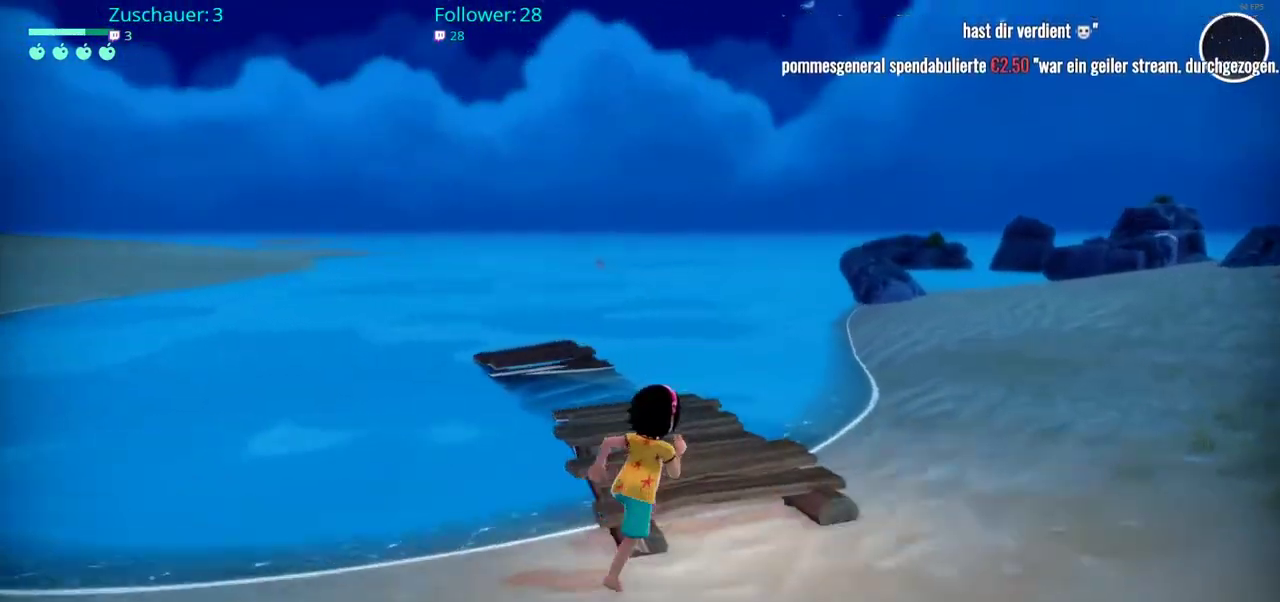
{"buttons": ["R2"], "left_stick": "up-right", "right_stick": "center", "events": []}
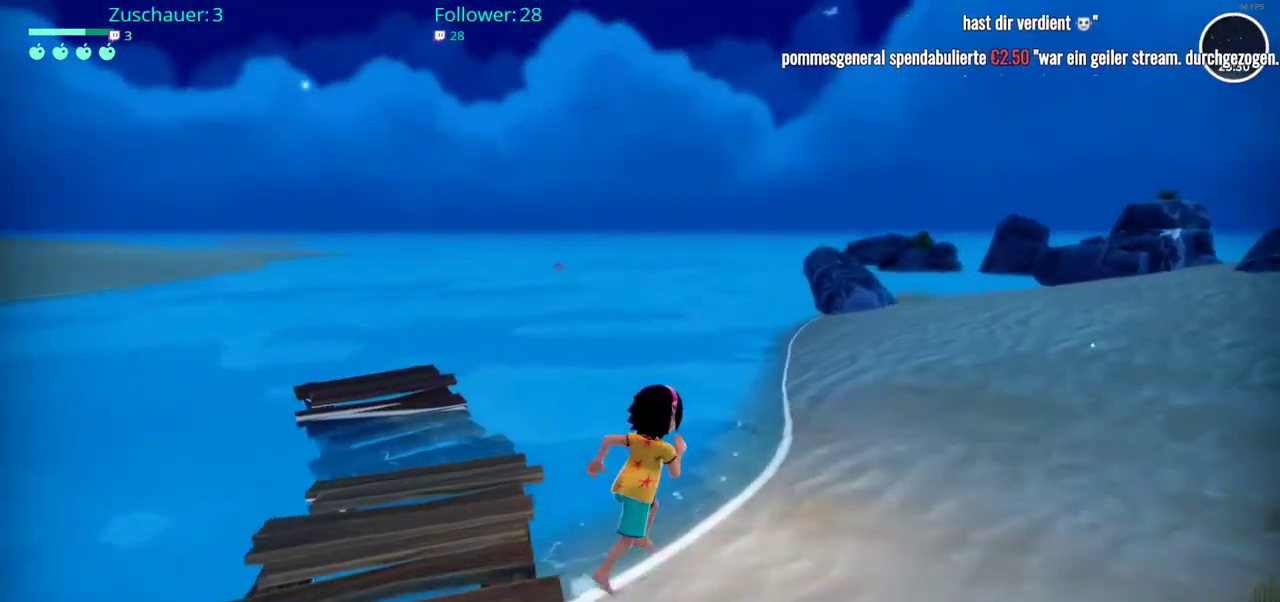
{"buttons": ["R2"], "left_stick": "up-right", "right_stick": "center", "events": []}
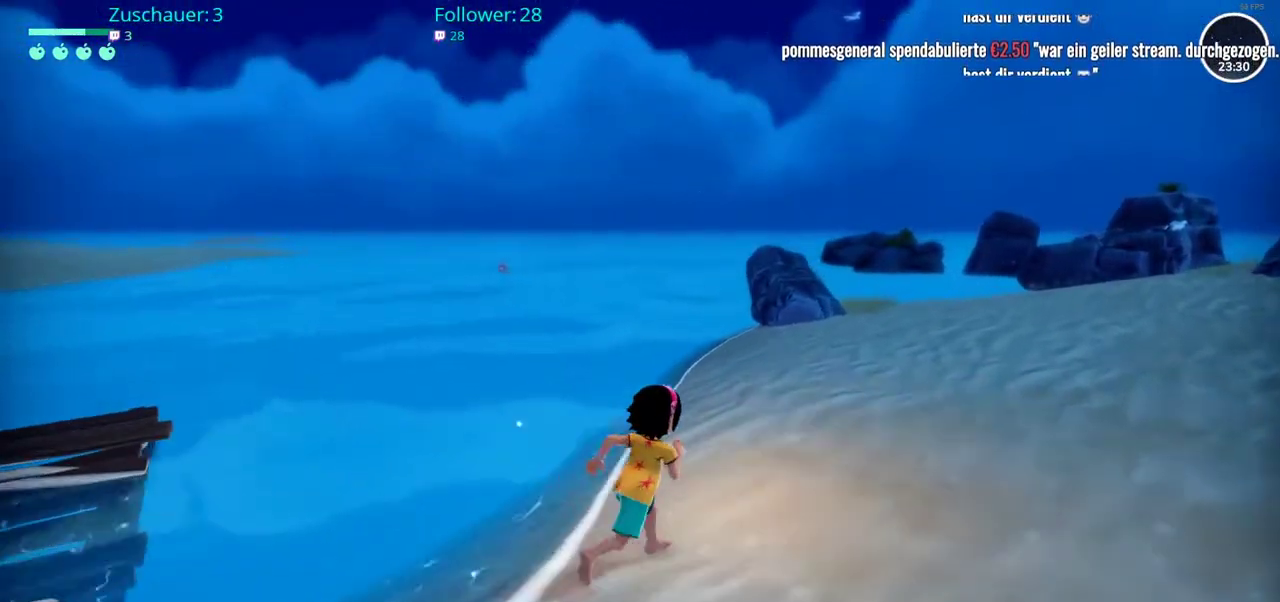
{"buttons": ["R2"], "left_stick": "up-right", "right_stick": "center", "events": []}
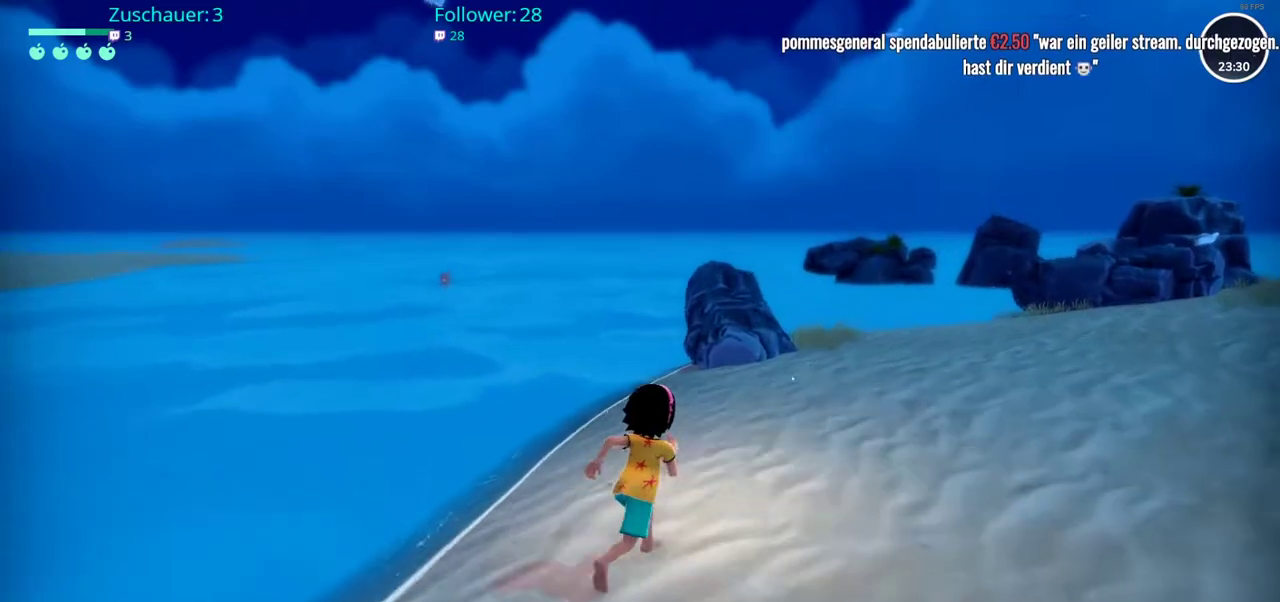
{"buttons": ["R2"], "left_stick": "up", "right_stick": "down-left", "events": [[133, "left_stick", "up"], [383, "right_stick", "down-left"]]}
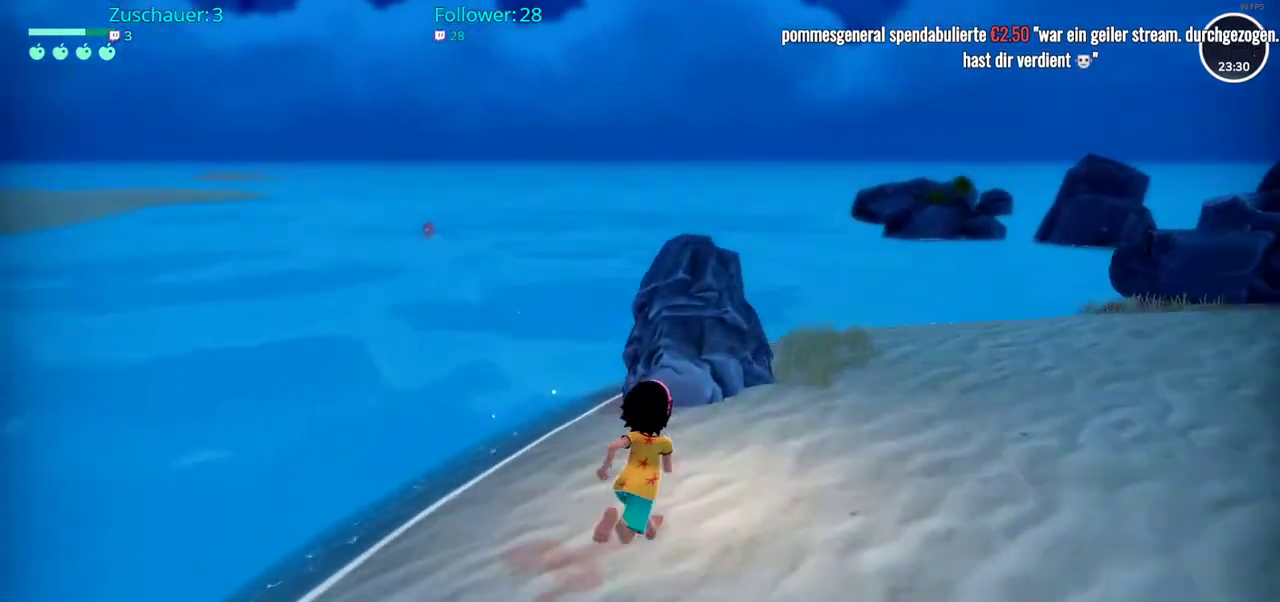
{"buttons": [], "left_stick": "up", "right_stick": "left", "events": [[67, "R2", "up"], [83, "right_stick", "center"], [367, "right_stick", "left"]]}
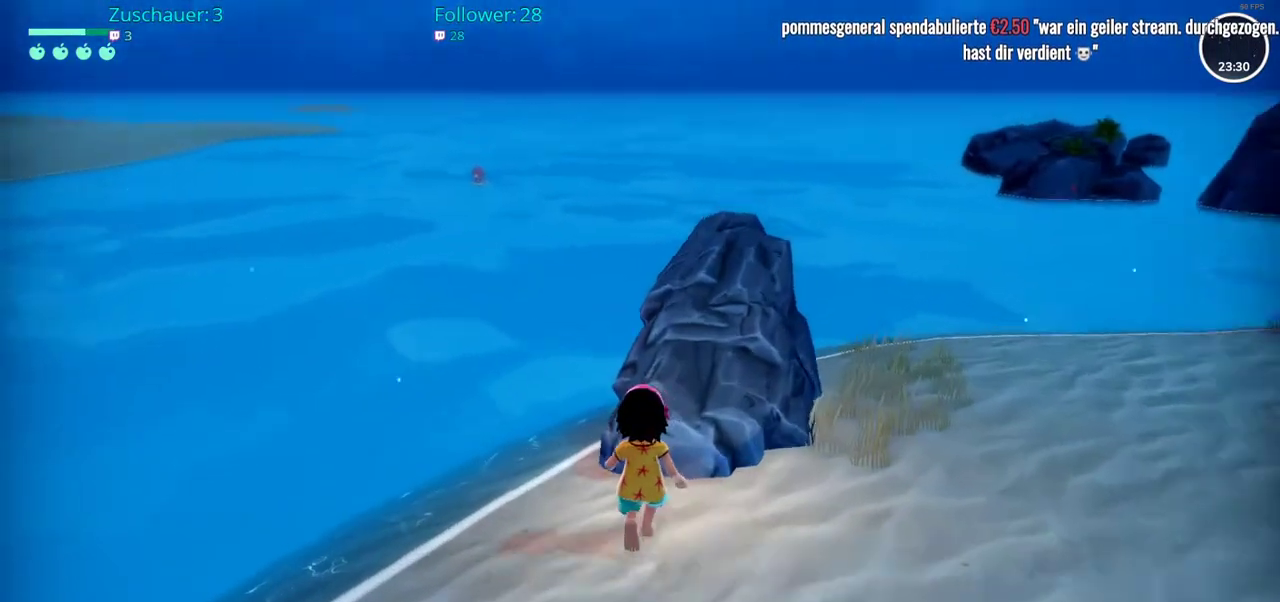
{"buttons": [], "left_stick": "up", "right_stick": "center", "events": [[83, "right_stick", "center"]]}
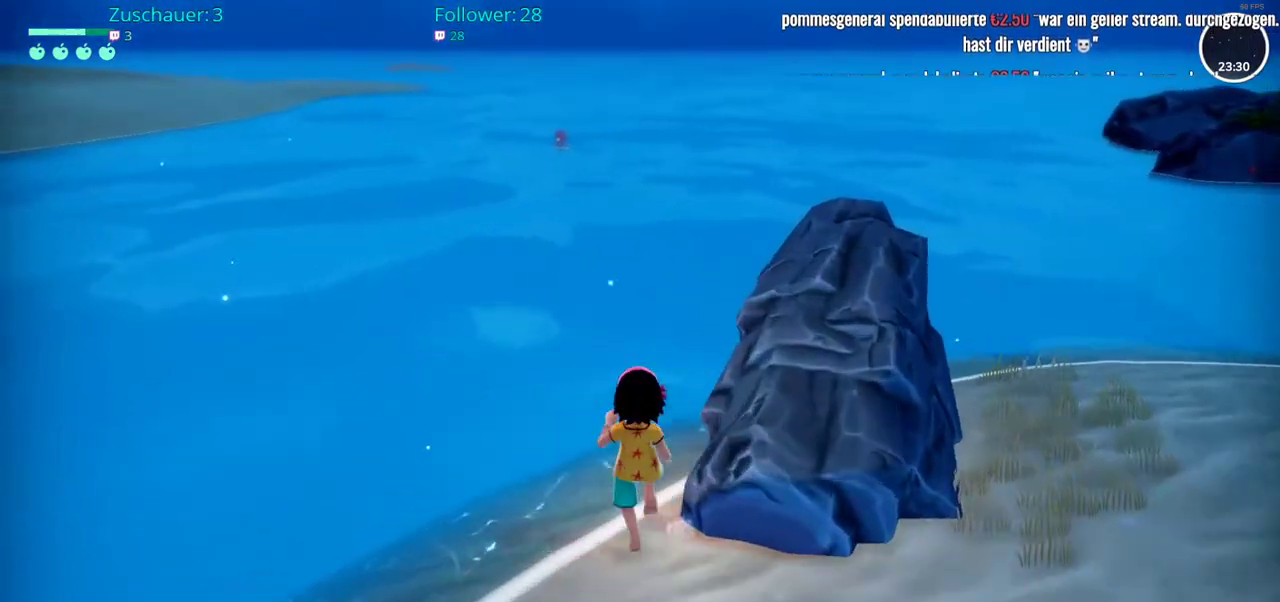
{"buttons": [], "left_stick": "up", "right_stick": "center", "events": []}
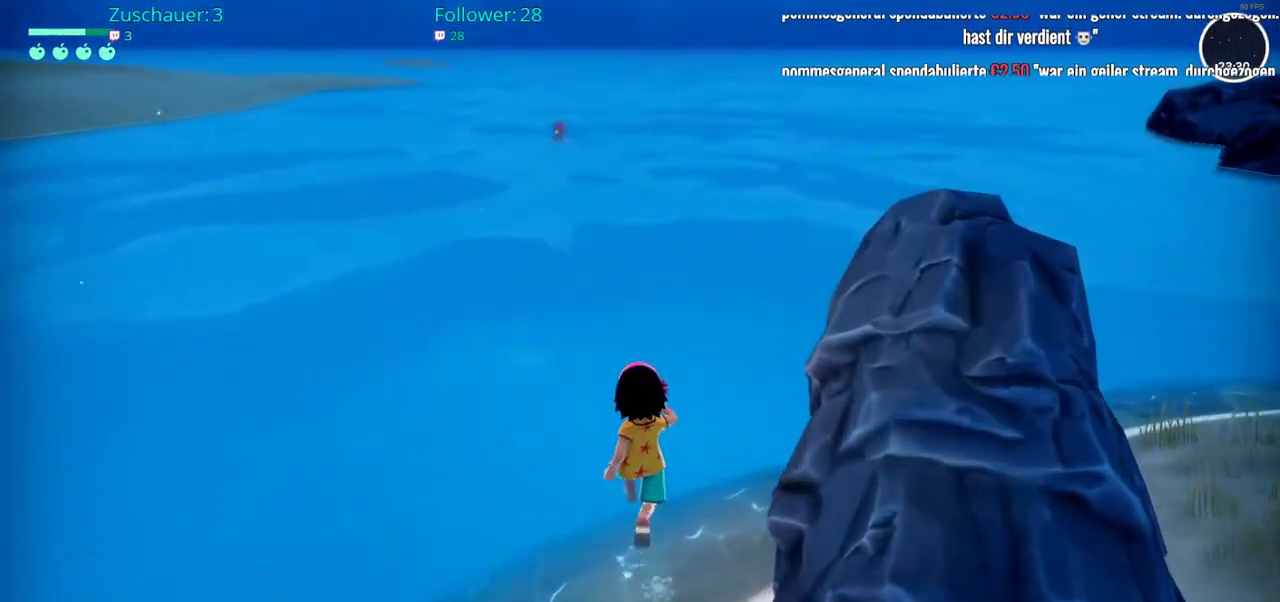
{"buttons": [], "left_stick": "up", "right_stick": "center", "events": []}
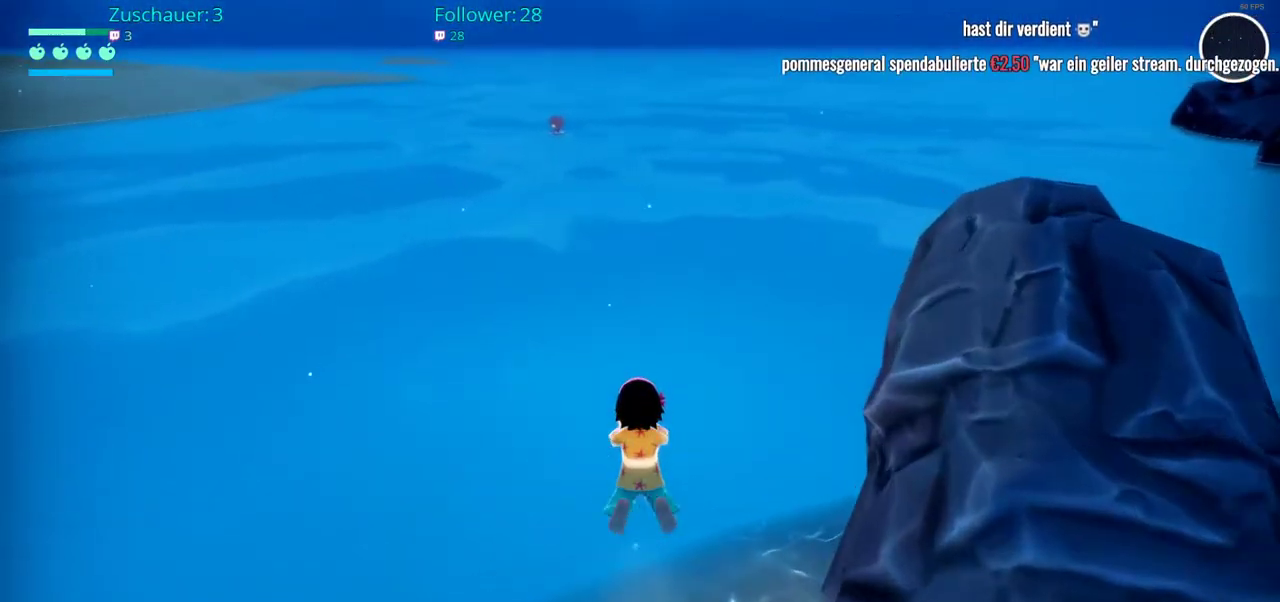
{"buttons": [], "left_stick": "up", "right_stick": "center", "events": []}
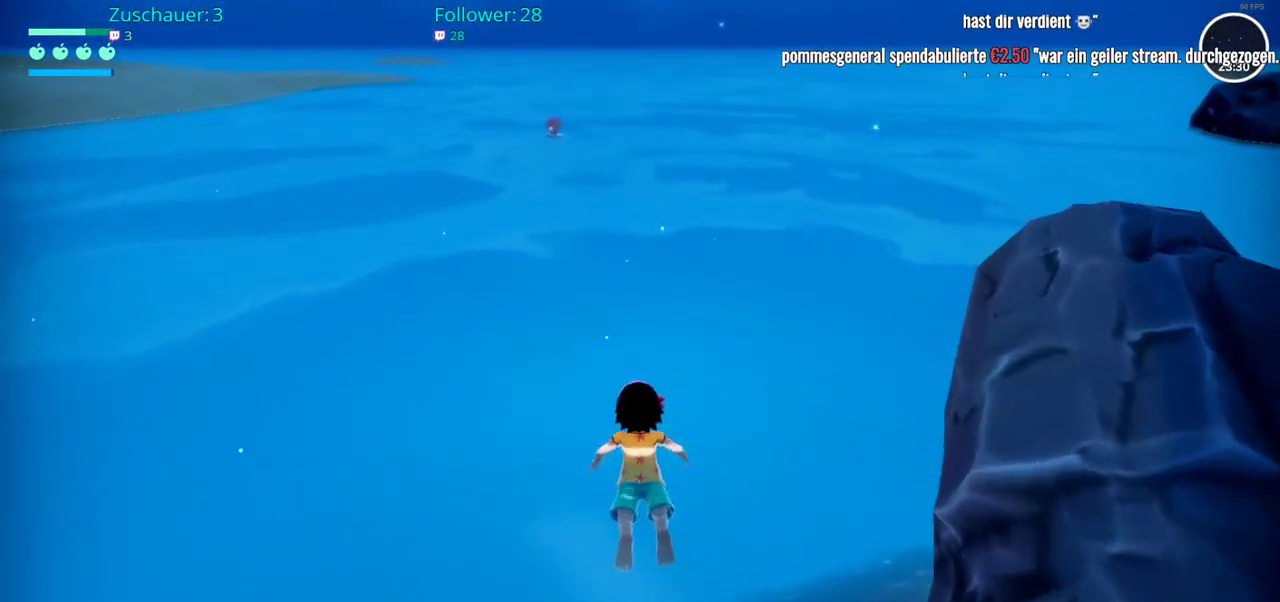
{"buttons": [], "left_stick": "up", "right_stick": "center", "events": []}
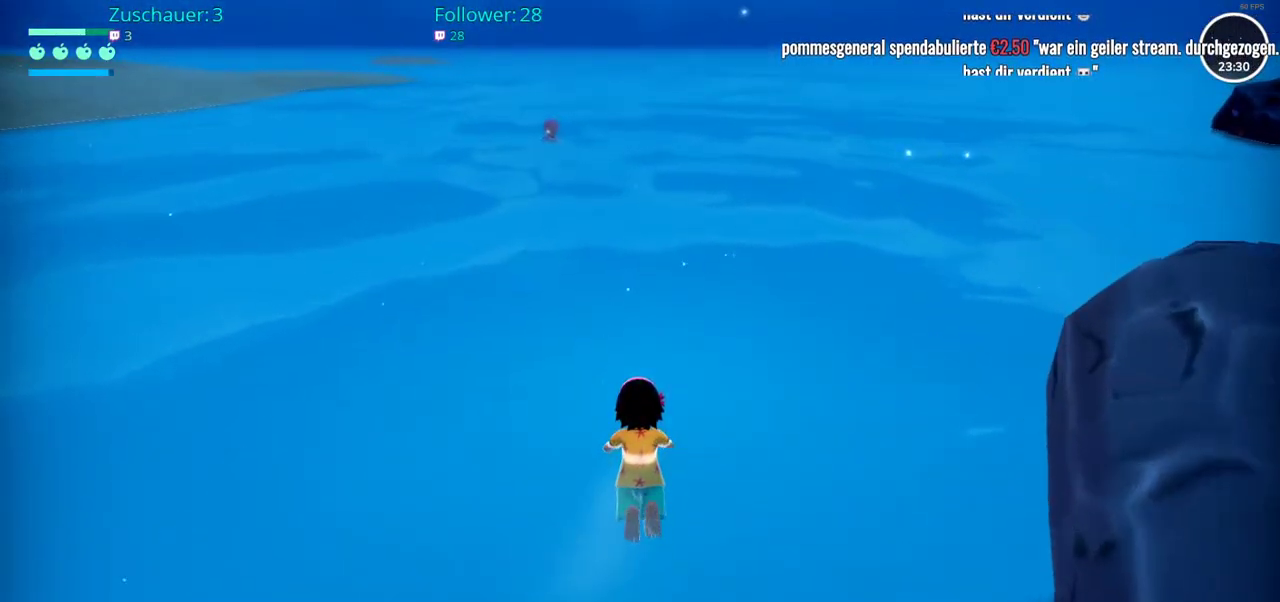
{"buttons": [], "left_stick": "up", "right_stick": "center", "events": []}
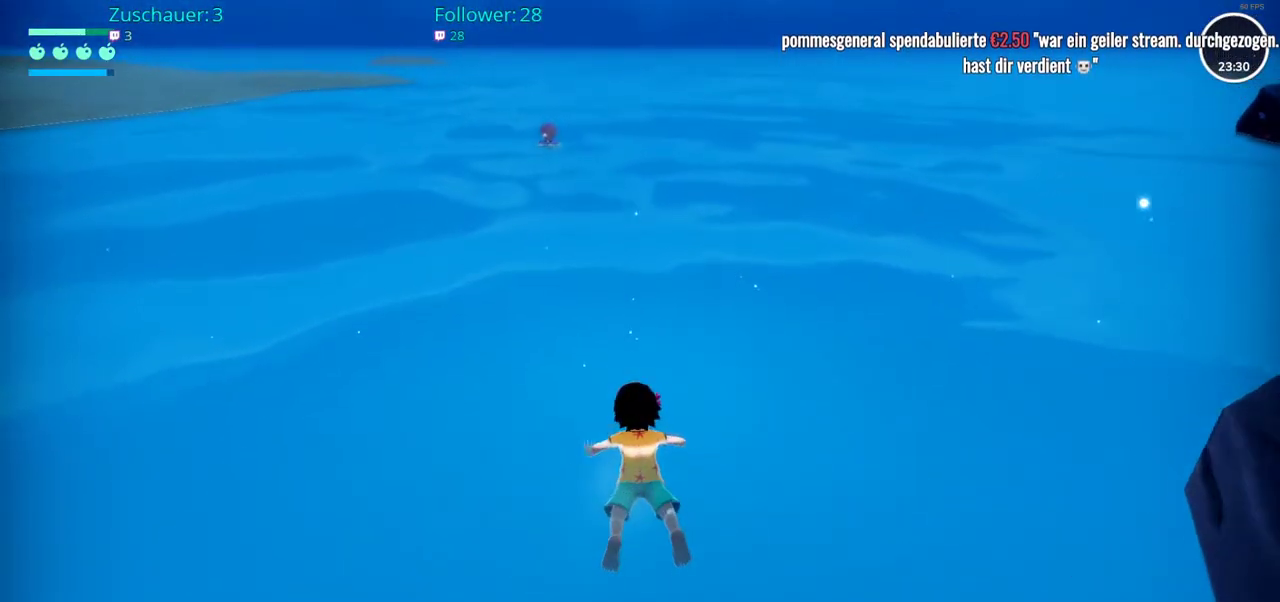
{"buttons": [], "left_stick": "up", "right_stick": "center", "events": []}
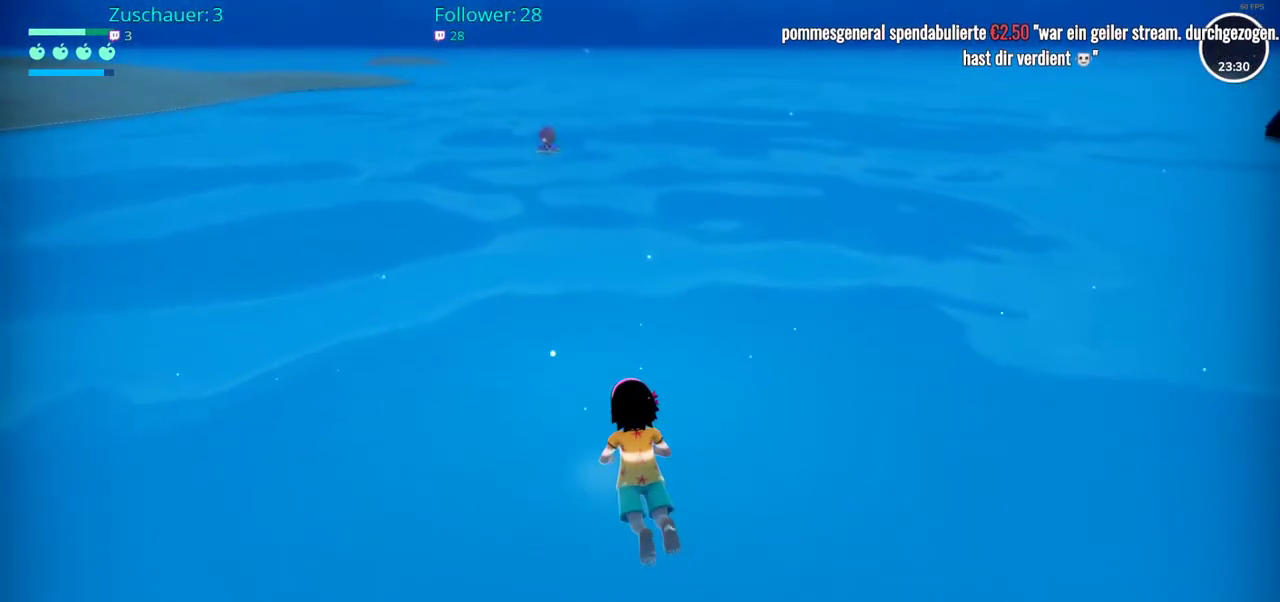
{"buttons": [], "left_stick": "up", "right_stick": "center", "events": []}
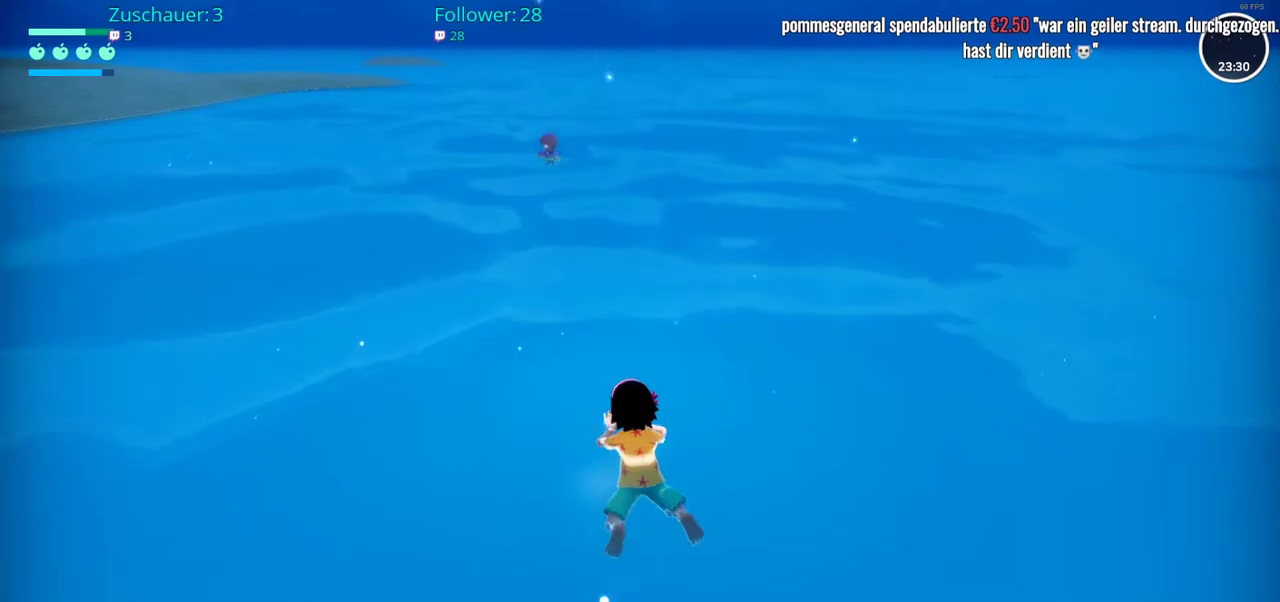
{"buttons": [], "left_stick": "up", "right_stick": "center", "events": []}
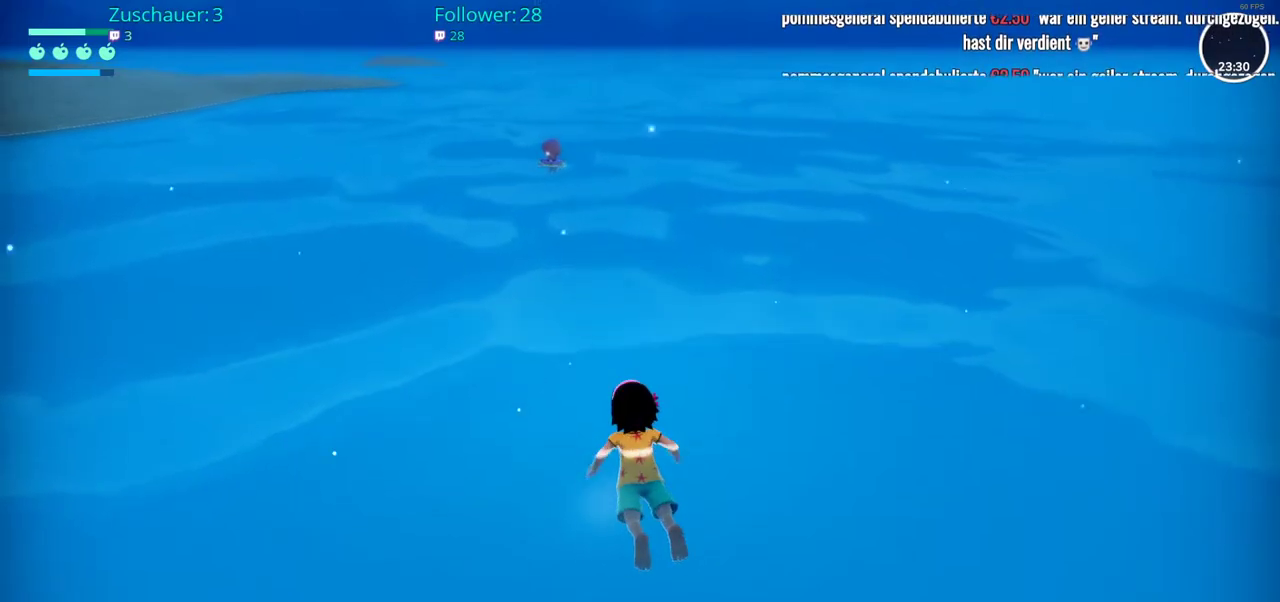
{"buttons": [], "left_stick": "up", "right_stick": "center", "events": []}
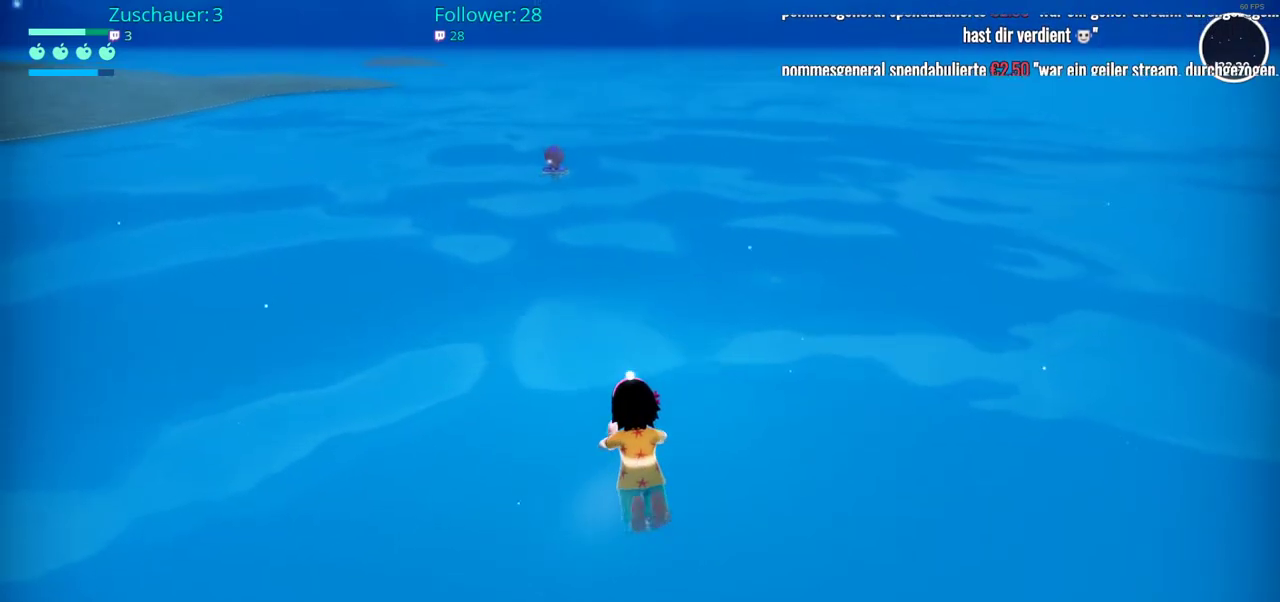
{"buttons": [], "left_stick": "up", "right_stick": "center", "events": []}